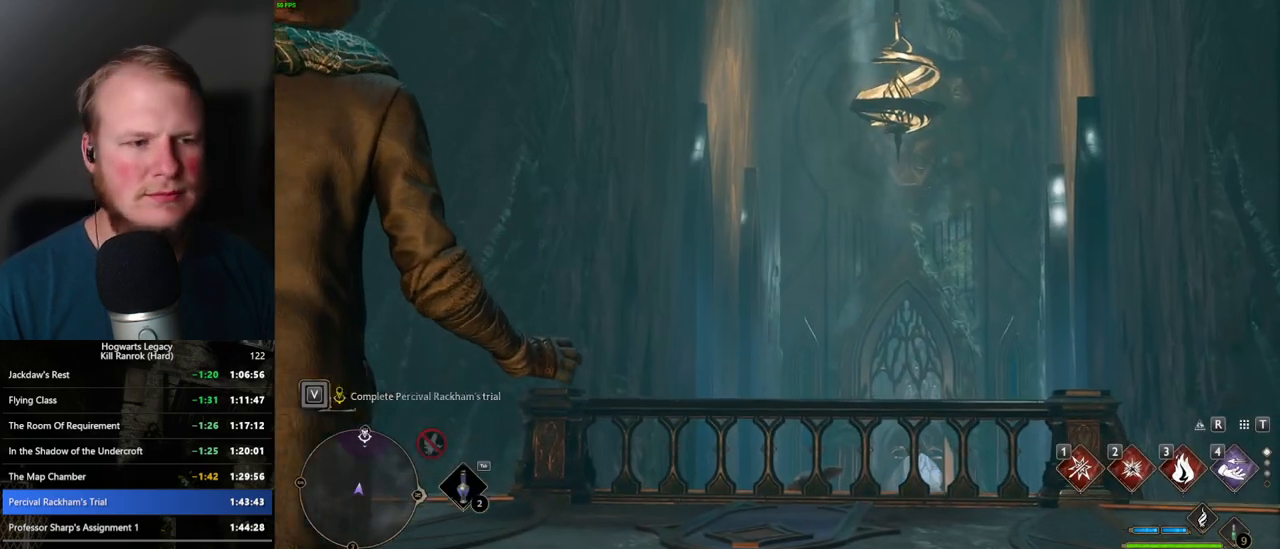
Gameplay with keyboard and mouse; each line is a JSON object with the keys and mouse buttons held at the frame after it. "events" lists presses ("down") and releases ("up") of ".", "/", "0", "1", "2", "3", "4", "5", "6", "7", "8", "9", "a", "alt_l", "alt_r", "b", "backslash", "backspace", "c", "caps_lock", "comma", "ctrl_l", "ctrl_r", "d", "e", "equals", "escape", "f", "f1", "f10", "f11", "f12", "f2", "f3", "f4", "f5", "f6", "f7", "f8", "f9", "g", "h", "i", "j", "k", "l", "lbracket", "m", "minus", "n", "o", "p", "q", "quote", "r", "rbracket", "return", "s", "semicolon", "shift_l", "shift_r", "space", "super", "super_r", "t", "tab", "tilde", "u", "v", "w", "x", "y", "z", "mouse_left", "mouse_wheel", "mouse_right", "mouse_mb4" and "mouse_mb5" between this image and that frame as [ms after this image, input, new state], when the widget could be followed in between. "mouse_left", "mouse_wheel", "mouse_right", "mouse_mb4", "mouse_mb5" = the "left", "wheel", "right", "mb4", "mb5" buttons of the "mouse" list. No other keys are recorded. "wheel" means that the mouse wheel is clicked or scrolled. Mouse movement is not recorded.
{"keys": ["w"], "mouse": [], "events": []}
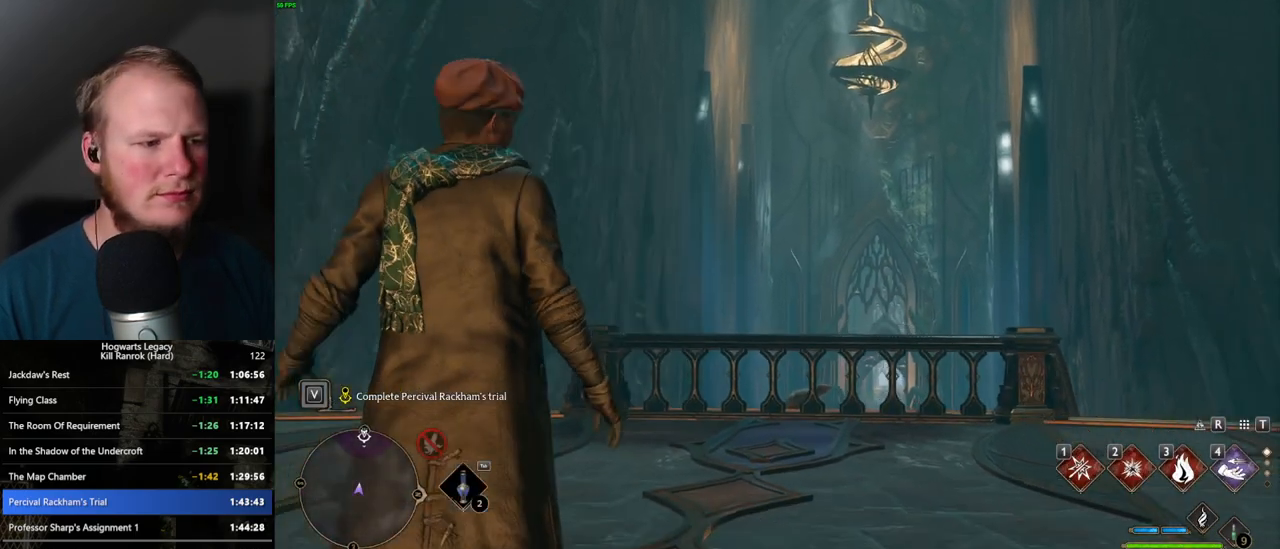
{"keys": ["w"], "mouse": [], "events": []}
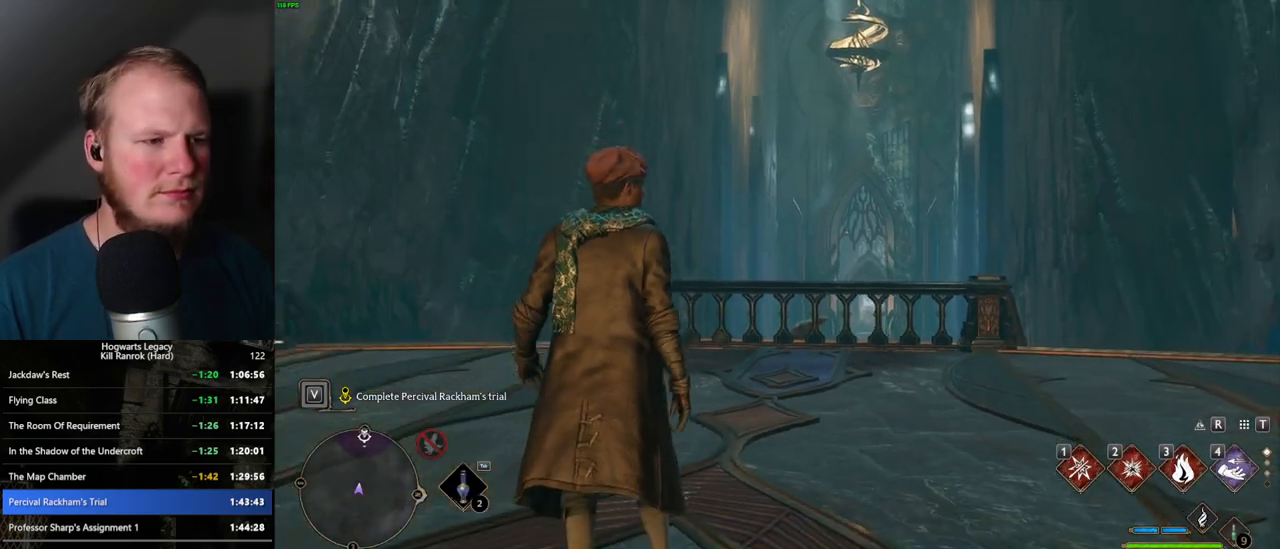
{"keys": ["space", "w"], "mouse": [], "events": [[367, "space", "down"]]}
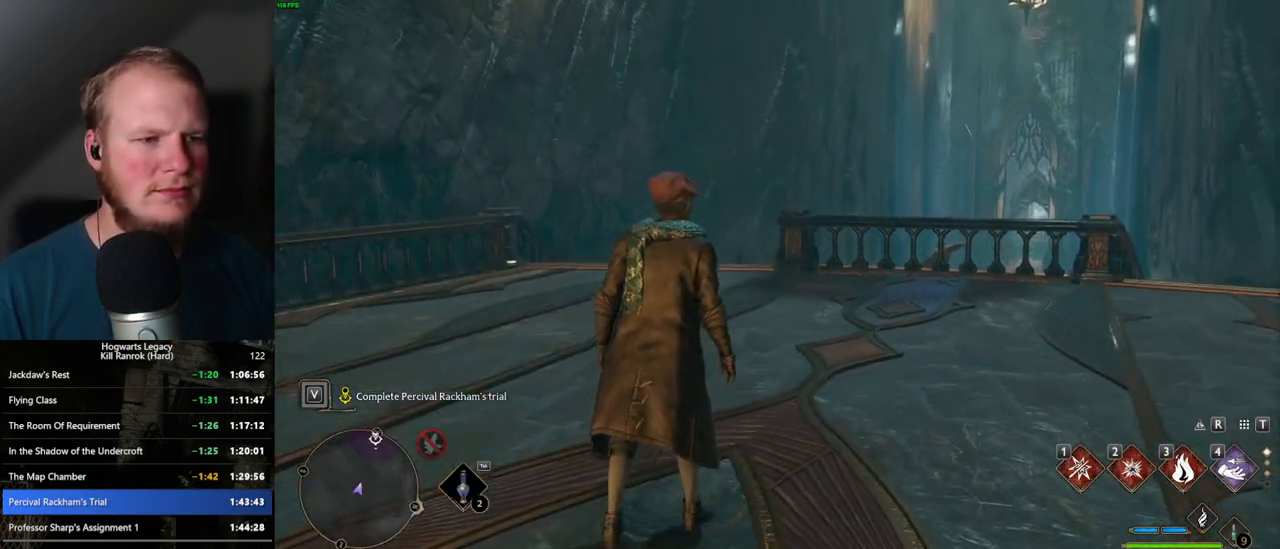
{"keys": ["space", "w"], "mouse": [], "events": []}
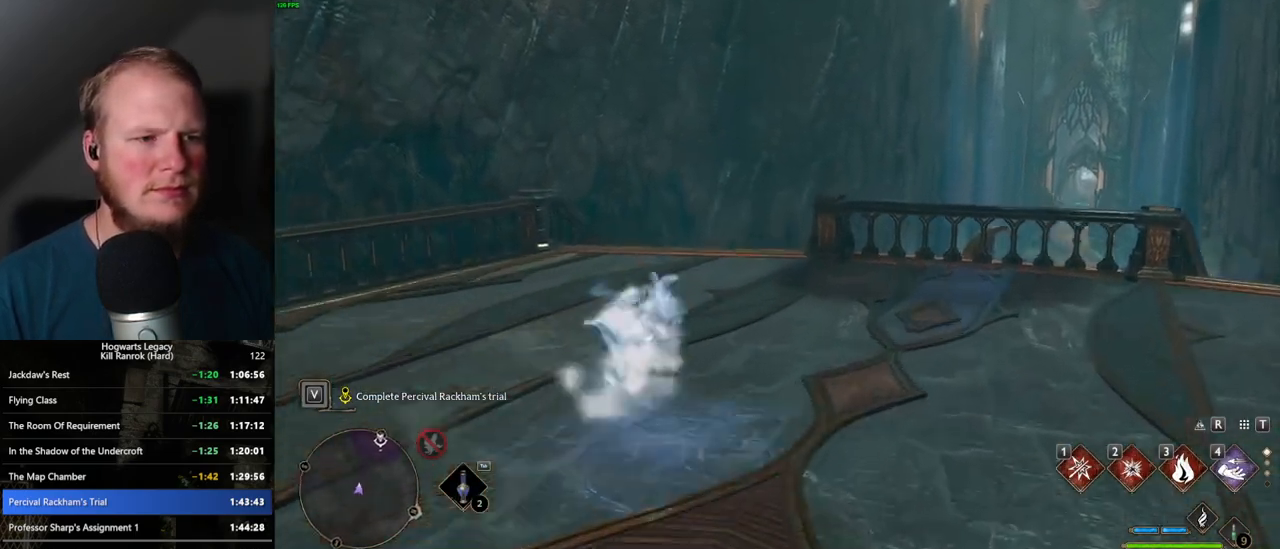
{"keys": ["w"], "mouse": [], "events": [[150, "space", "up"]]}
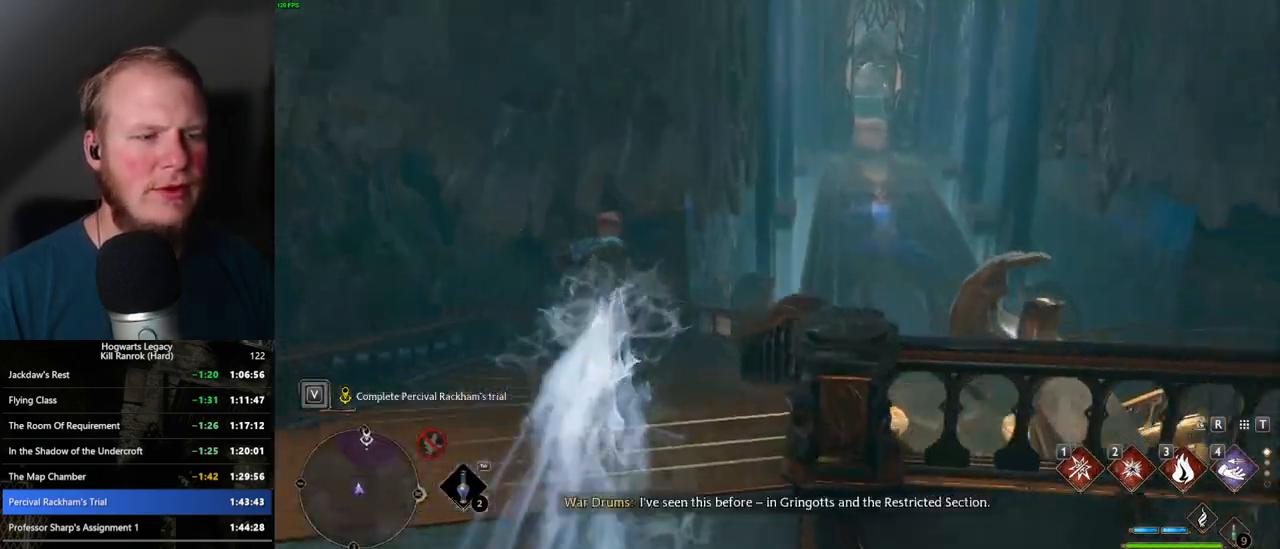
{"keys": ["space", "w"], "mouse": [], "events": [[117, "space", "down"]]}
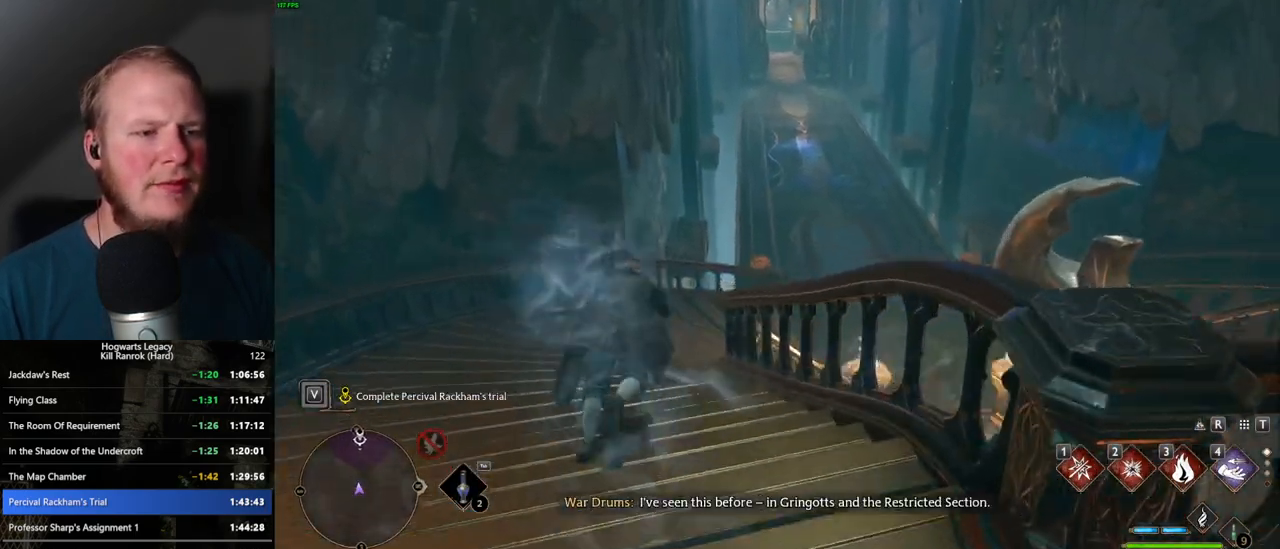
{"keys": ["w"], "mouse": [], "events": [[267, "space", "up"]]}
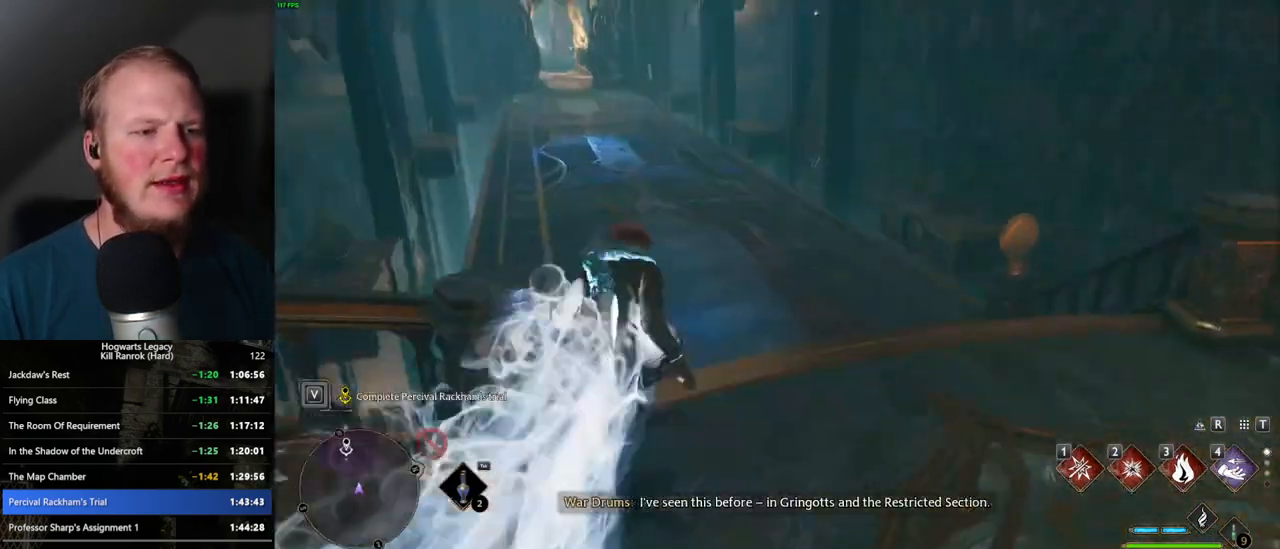
{"keys": ["space", "w"], "mouse": [], "events": [[167, "space", "down"]]}
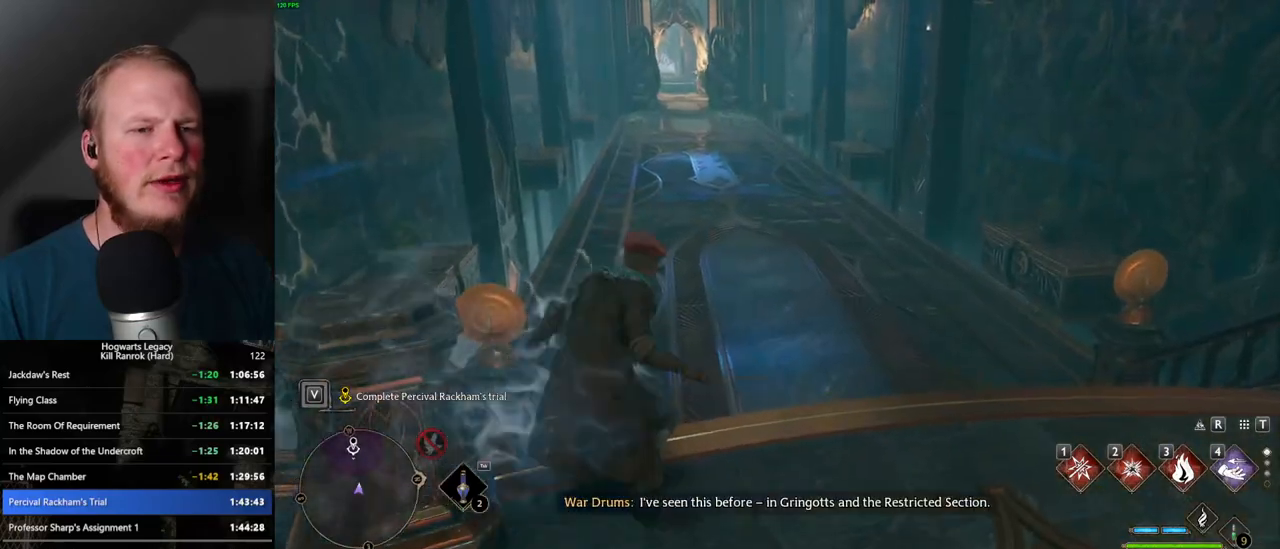
{"keys": ["w"], "mouse": [], "events": [[484, "space", "up"]]}
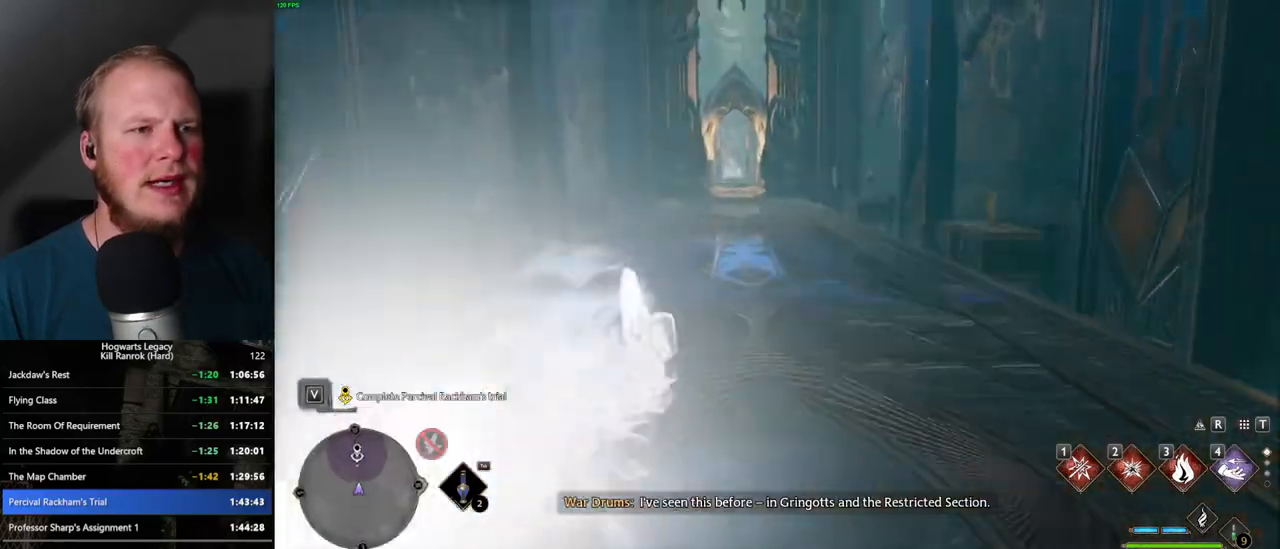
{"keys": ["space", "w"], "mouse": [], "events": [[334, "space", "down"]]}
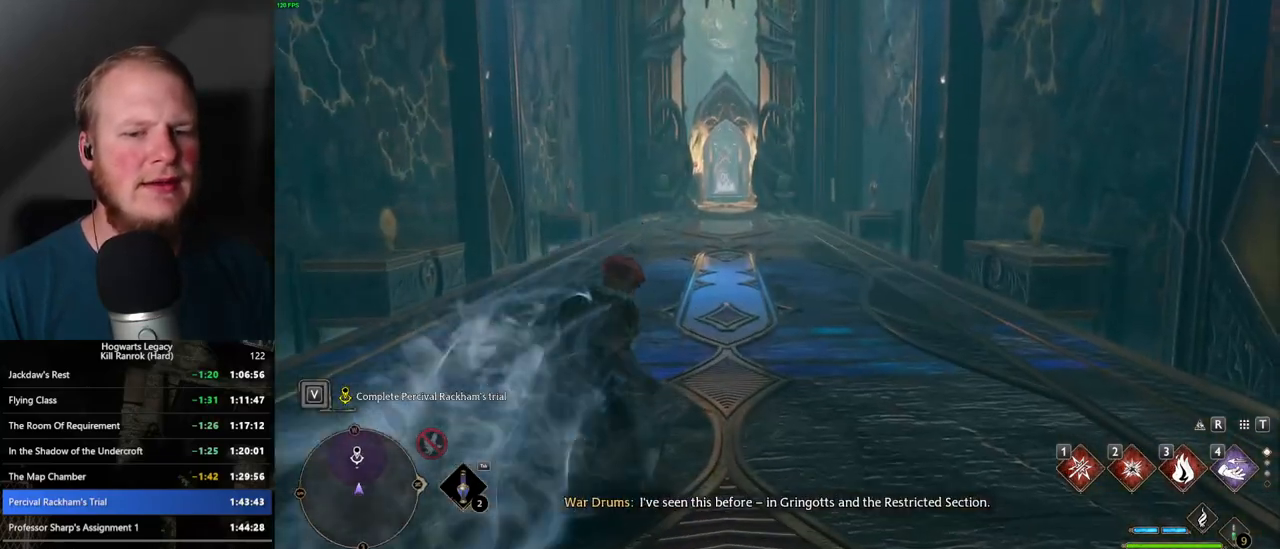
{"keys": ["space", "w"], "mouse": [], "events": []}
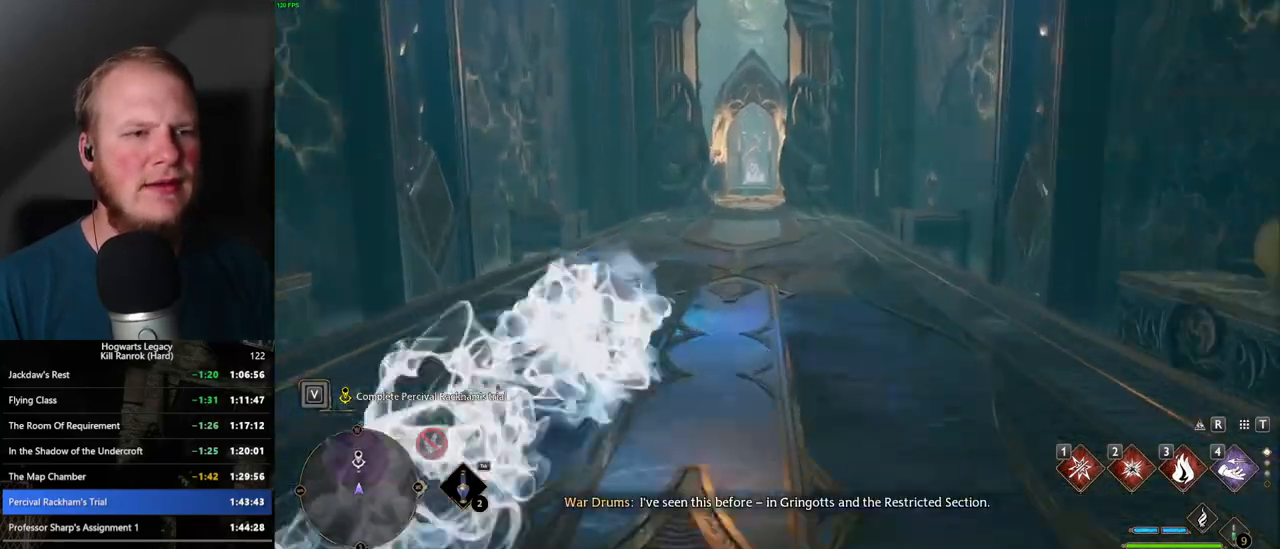
{"keys": ["space", "w"], "mouse": [], "events": [[67, "space", "up"], [417, "space", "down"]]}
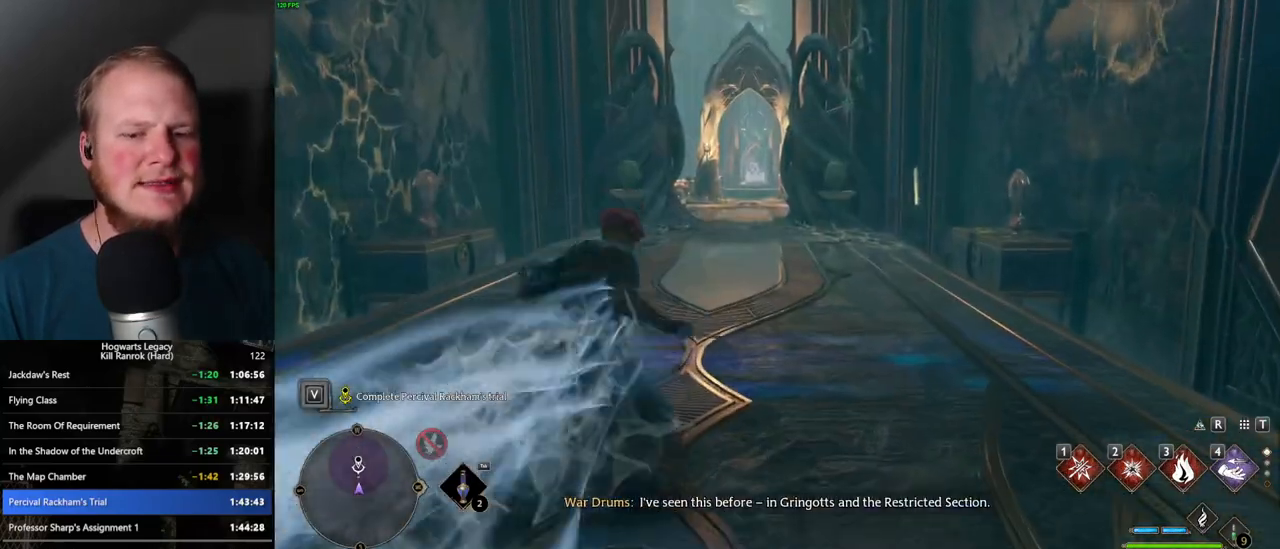
{"keys": ["space", "w"], "mouse": [], "events": []}
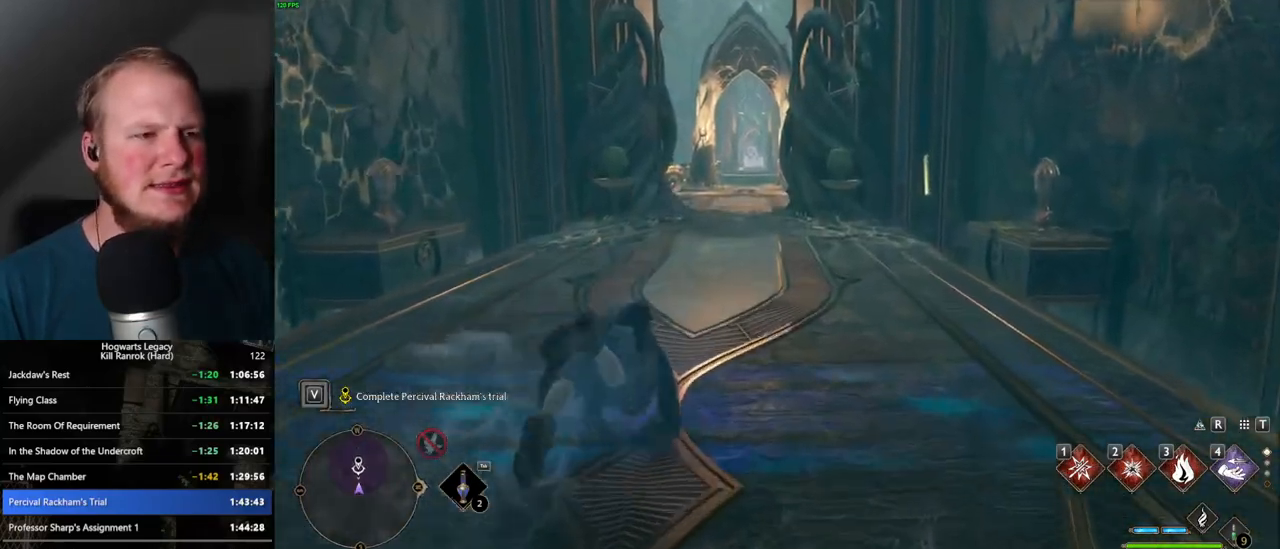
{"keys": ["w"], "mouse": [], "events": [[284, "space", "up"]]}
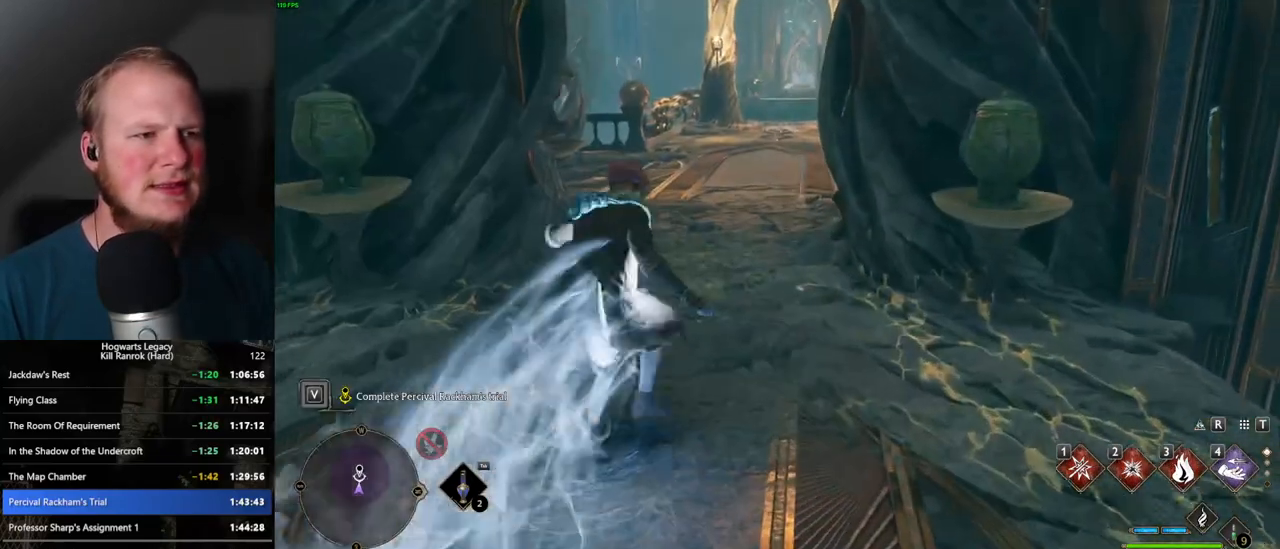
{"keys": ["space", "w"], "mouse": [], "events": [[84, "space", "down"]]}
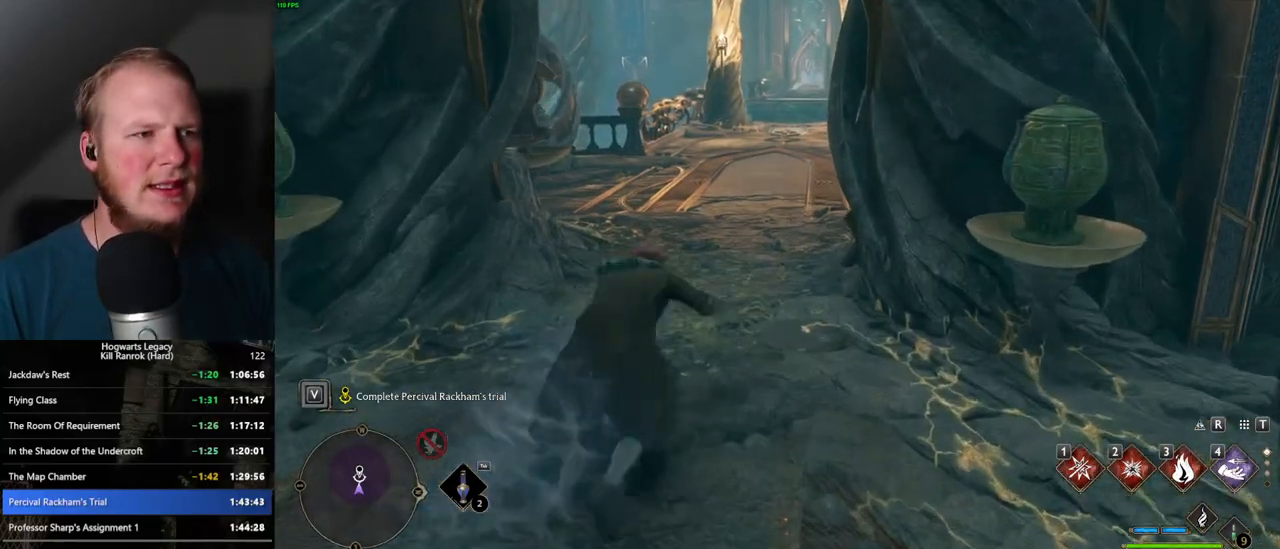
{"keys": ["w"], "mouse": [], "events": [[350, "space", "up"]]}
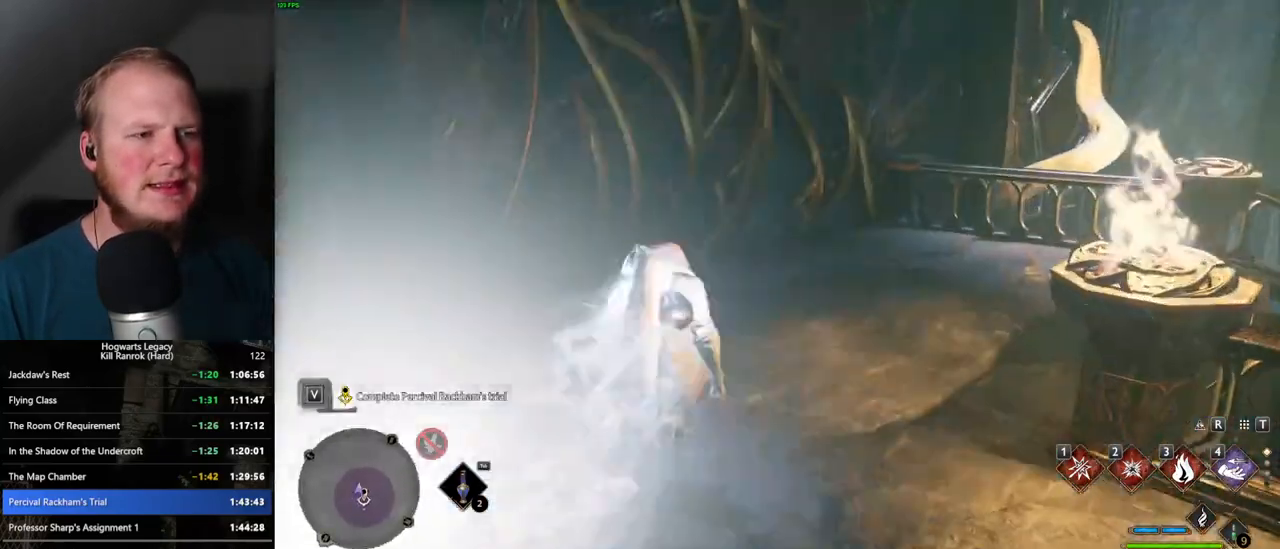
{"keys": ["space", "w"], "mouse": [], "events": [[300, "space", "down"]]}
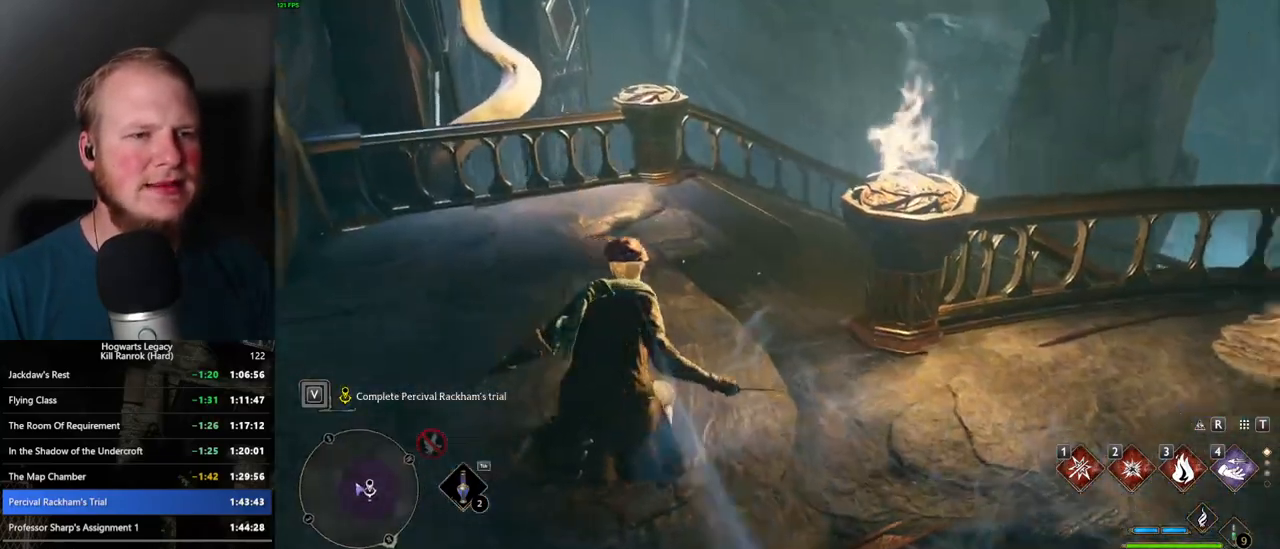
{"keys": ["w"], "mouse": [], "events": [[467, "space", "up"]]}
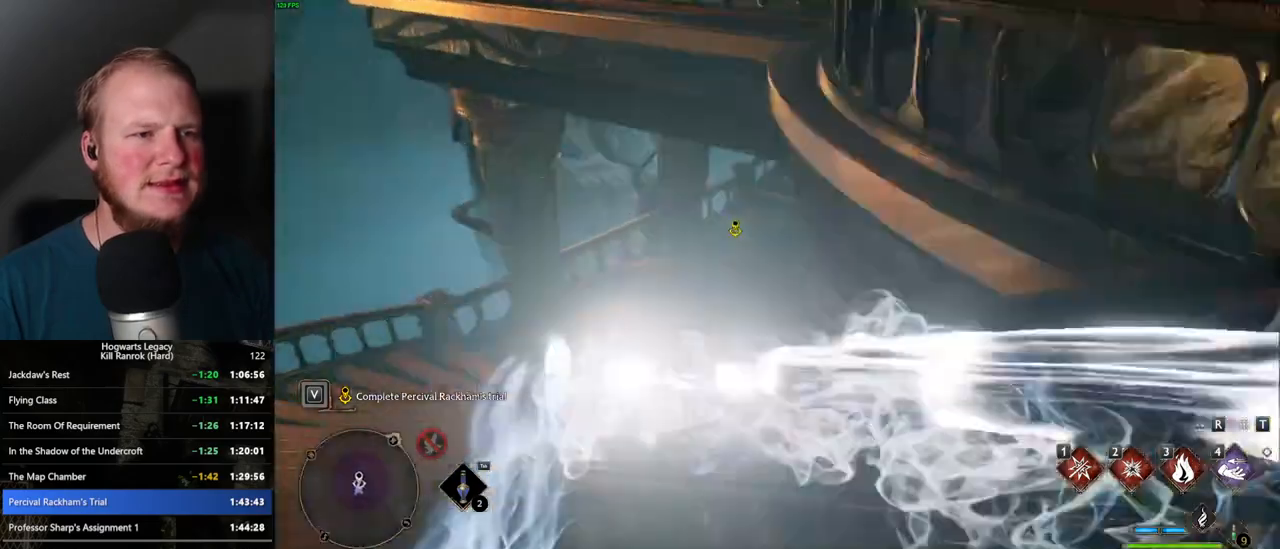
{"keys": ["w"], "mouse": [], "events": []}
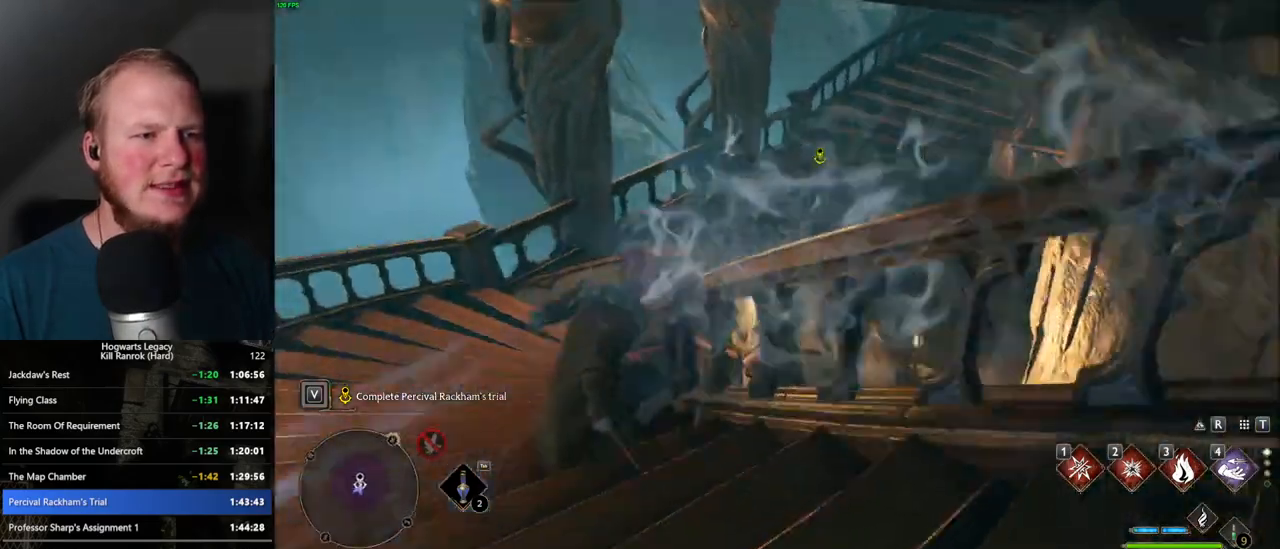
{"keys": ["w"], "mouse": [], "events": [[67, "space", "down"], [200, "space", "up"]]}
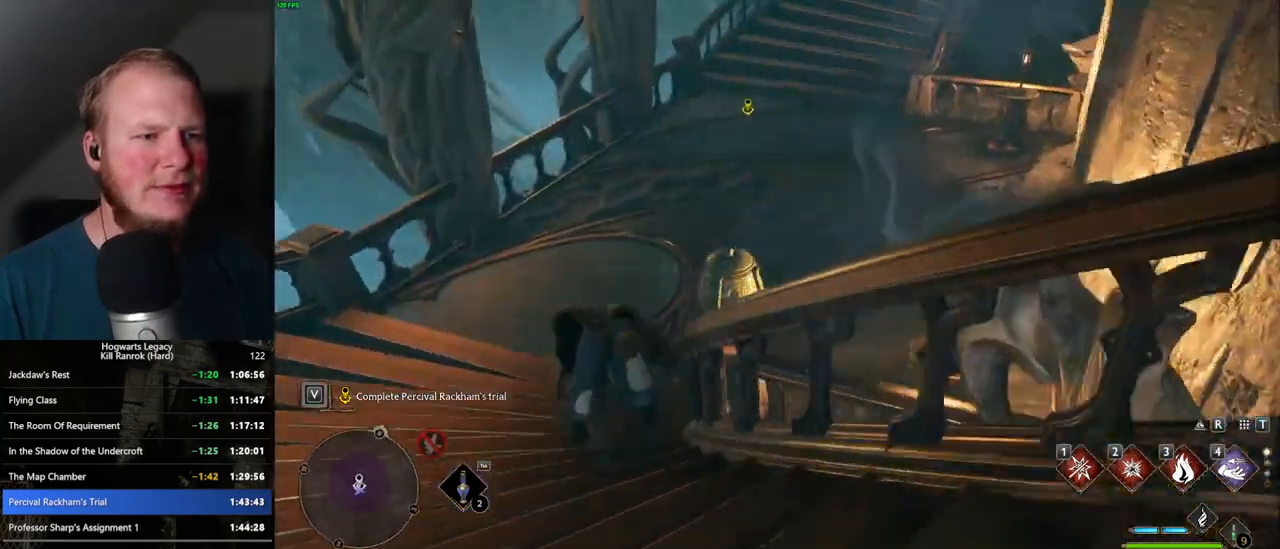
{"keys": ["w"], "mouse": [], "events": [[50, "shift_l", "down"], [150, "shift_l", "up"]]}
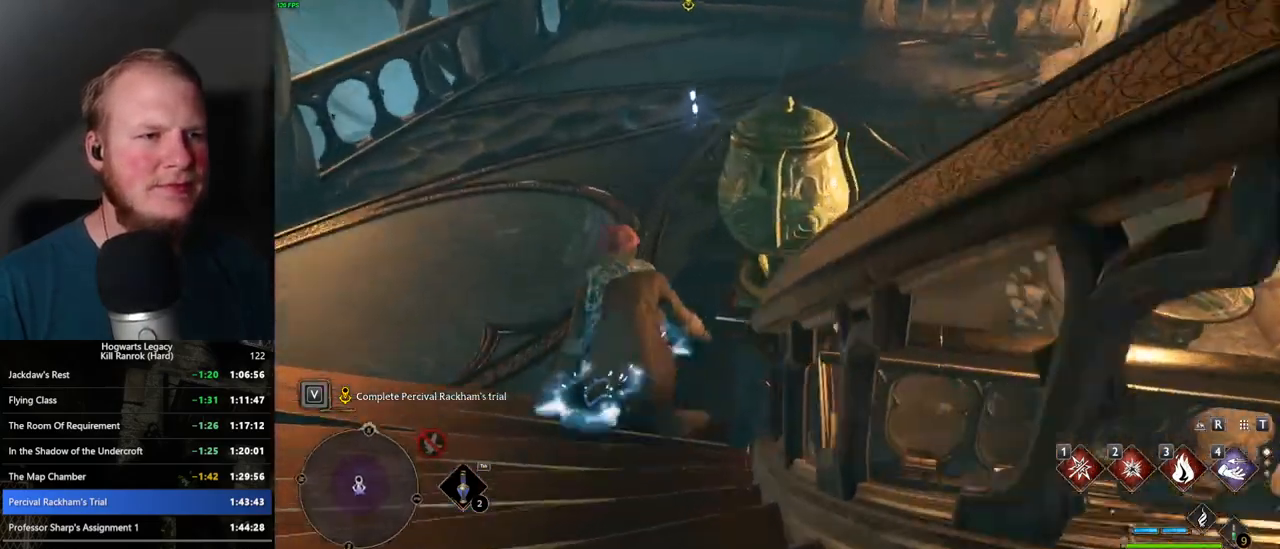
{"keys": ["w"], "mouse": [], "events": [[117, "f", "down"], [200, "f", "up"], [284, "f", "down"], [350, "f", "up"], [434, "f", "down"], [500, "f", "up"]]}
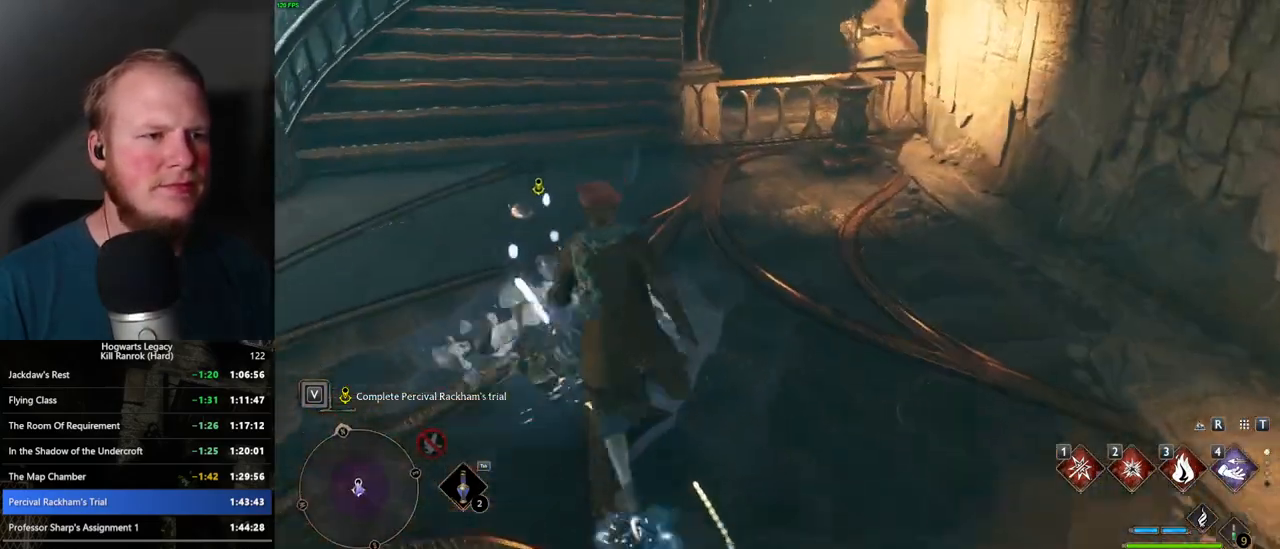
{"keys": ["d"], "mouse": [], "events": [[84, "f", "down"], [167, "f", "up"], [234, "f", "down"], [334, "f", "up"], [417, "w", "up"], [500, "d", "down"]]}
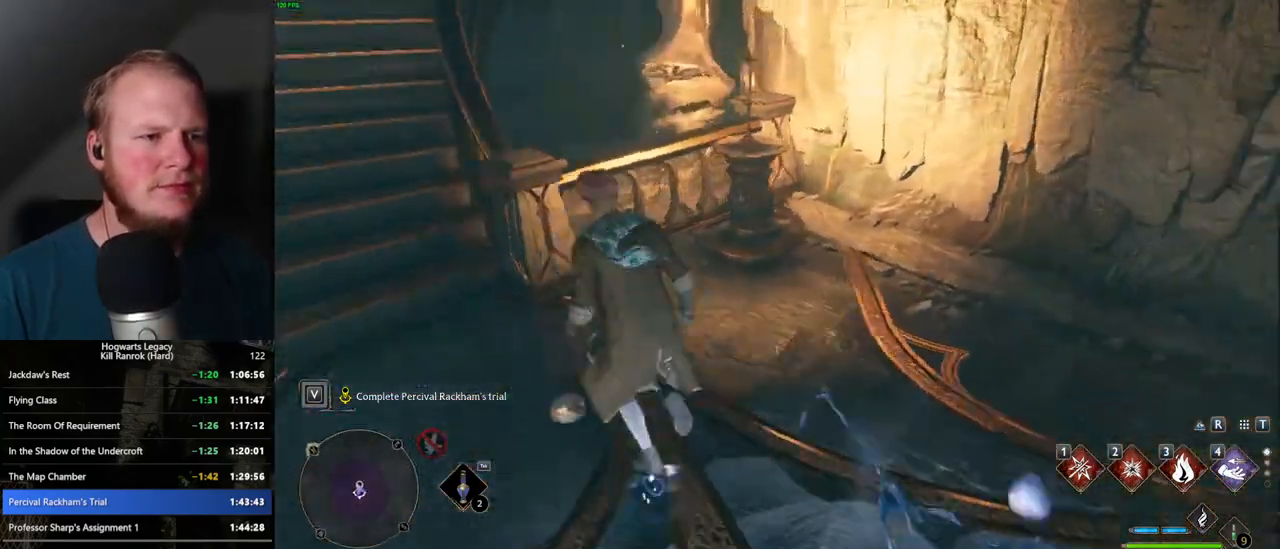
{"keys": ["f", "w"], "mouse": [], "events": [[234, "w", "down"], [367, "d", "up"], [500, "f", "down"]]}
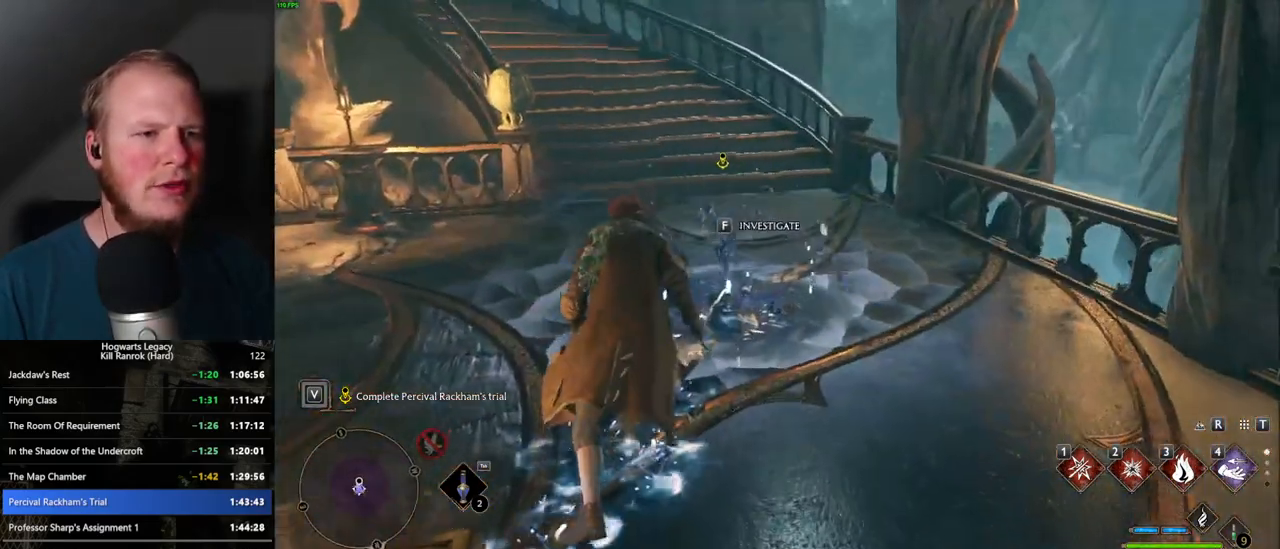
{"keys": [], "mouse": [], "events": [[84, "f", "up"], [167, "f", "down"], [250, "f", "up"], [267, "w", "up"]]}
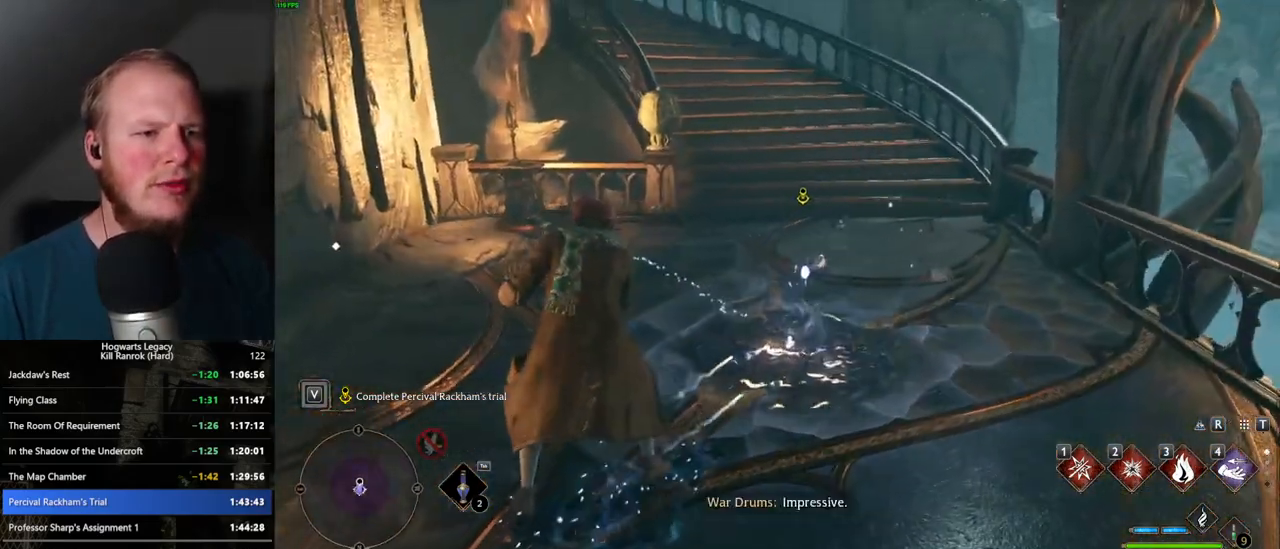
{"keys": [], "mouse": [], "events": []}
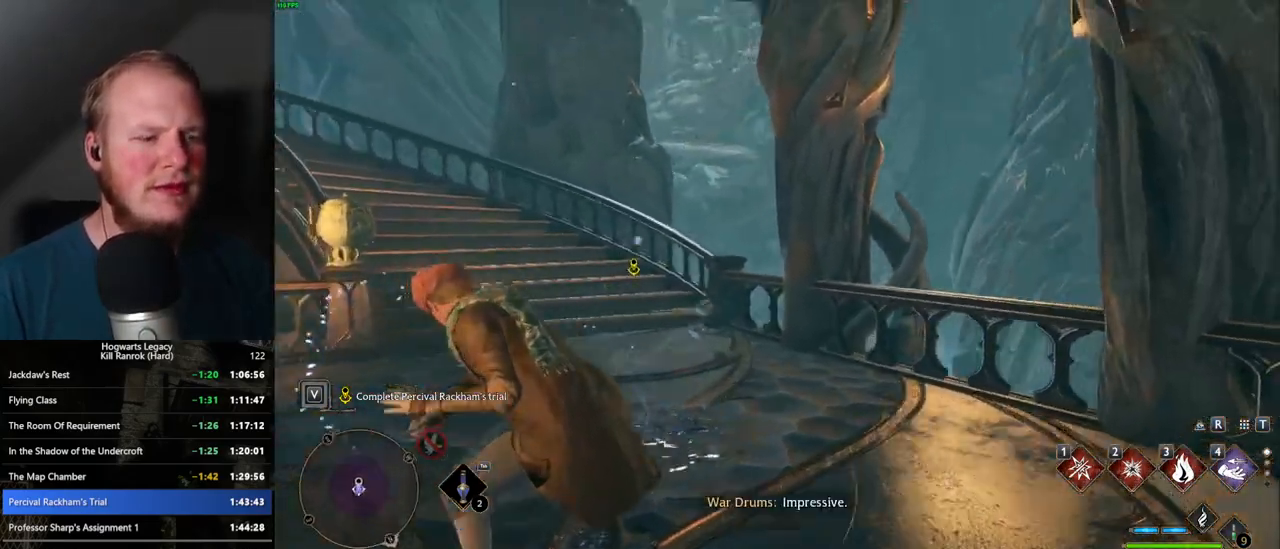
{"keys": [], "mouse": [], "events": []}
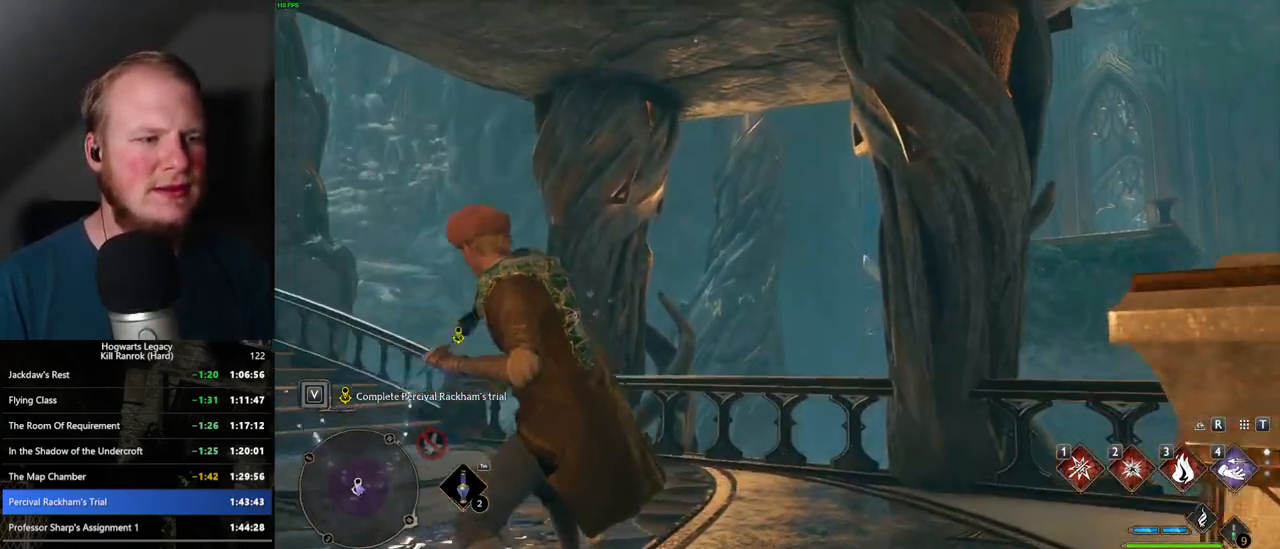
{"keys": ["a"], "mouse": [], "events": [[100, "a", "down"], [167, "s", "down"], [500, "s", "up"]]}